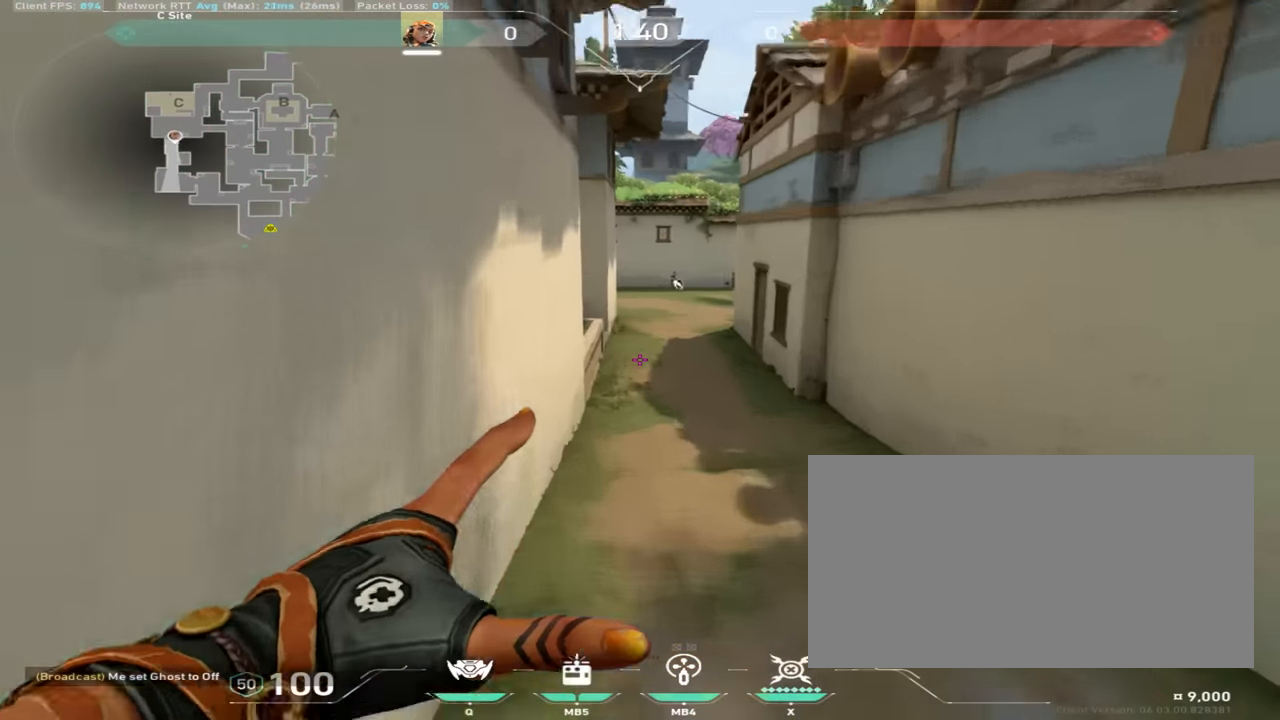
Gameplay with keyboard and mouse; each line is a JSON object with the keys and mouse buttons held at the frame after it. "events" lists presses ("down") and releases ("up") of "a", "ctrl", "d", "e", "q", "s", "shift", "space", "w", "mouse_left", "mouse_wheel", "mouse_right", "mouse_mb4" and "mouse_mb5" between this image and that frame as [ms after this image, input, new state], when the widget could be followed in between. "mouse_left", "mouse_wheel", "mouse_right", "mouse_mb4", "mouse_mb5" = the "left", "wheel", "right", "mb4", "mb5" buttons of the "mouse" list. No other keys are recorded. "wheel" means that the mouse wheel is clicked or scrolled. Mouse movement is not recorded.
{"keys": ["w"], "mouse": [], "events": [[216, "d", "up"], [367, "mouse_wheel", "down"], [383, "mouse_wheel", "up"]]}
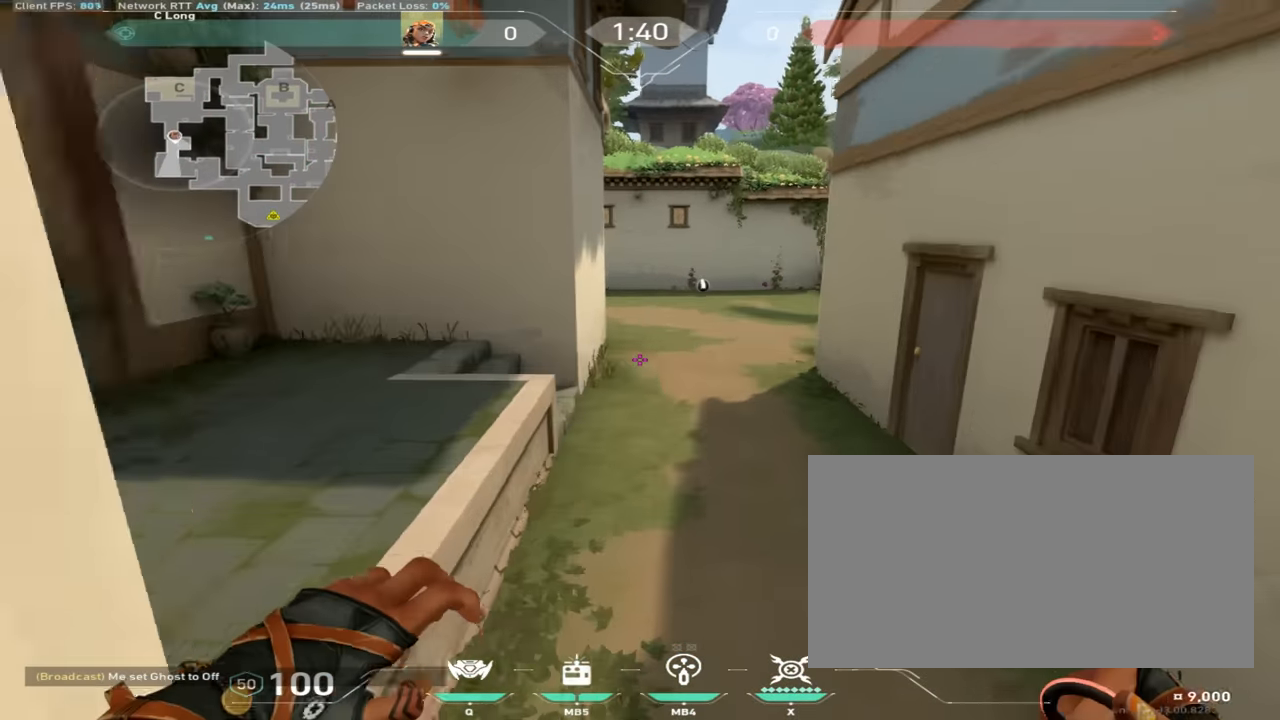
{"keys": ["d", "w"], "mouse": [], "events": [[100, "d", "down"]]}
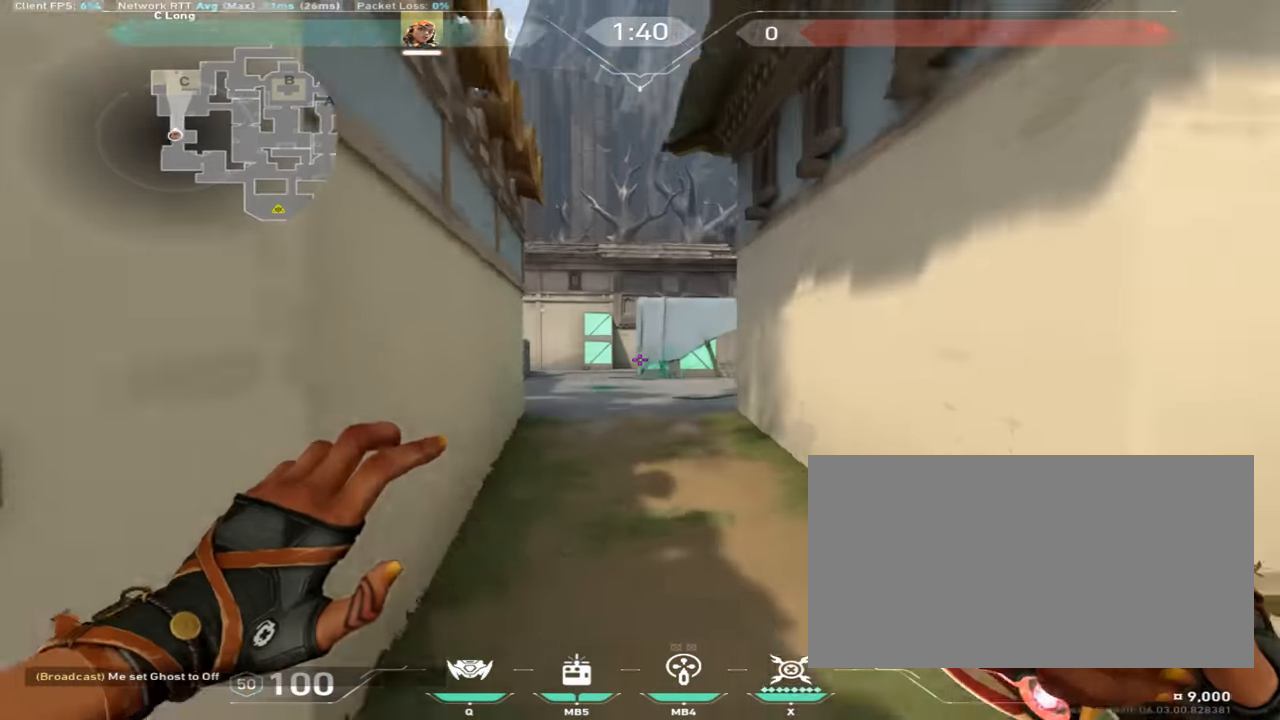
{"keys": ["w"], "mouse": [], "events": [[66, "d", "up"]]}
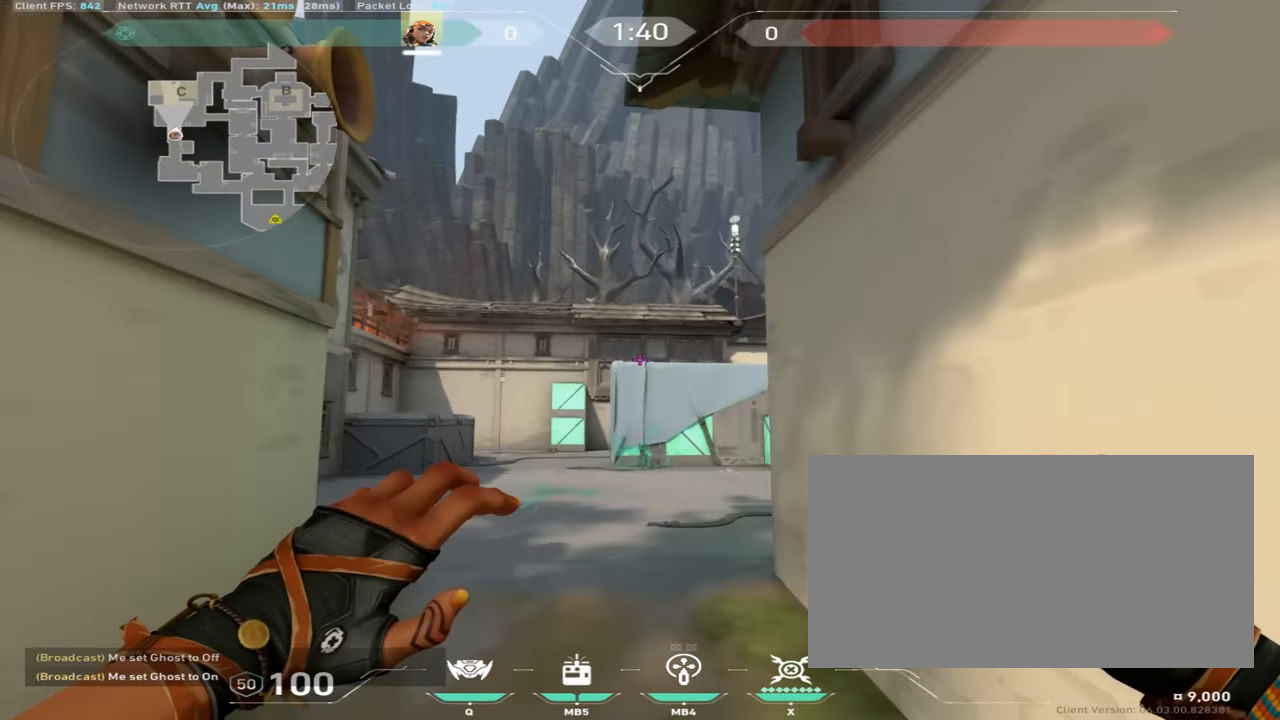
{"keys": ["w"], "mouse": [], "events": []}
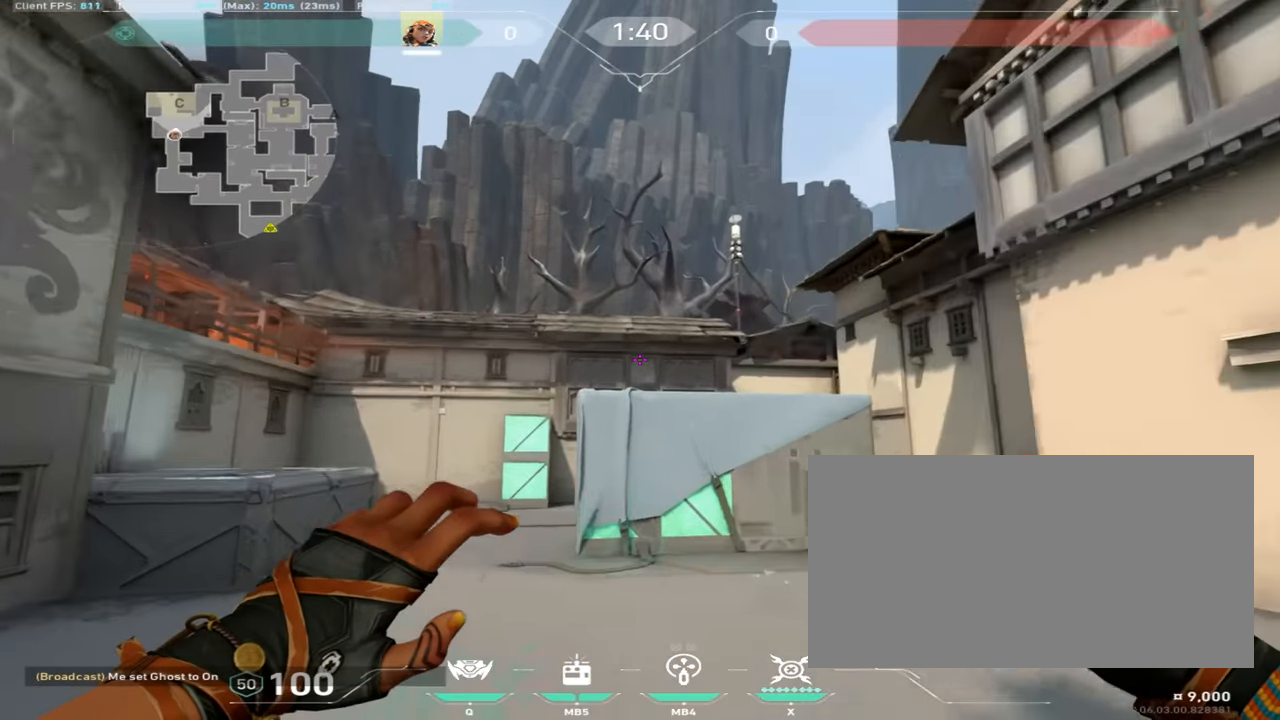
{"keys": ["w"], "mouse": [], "events": []}
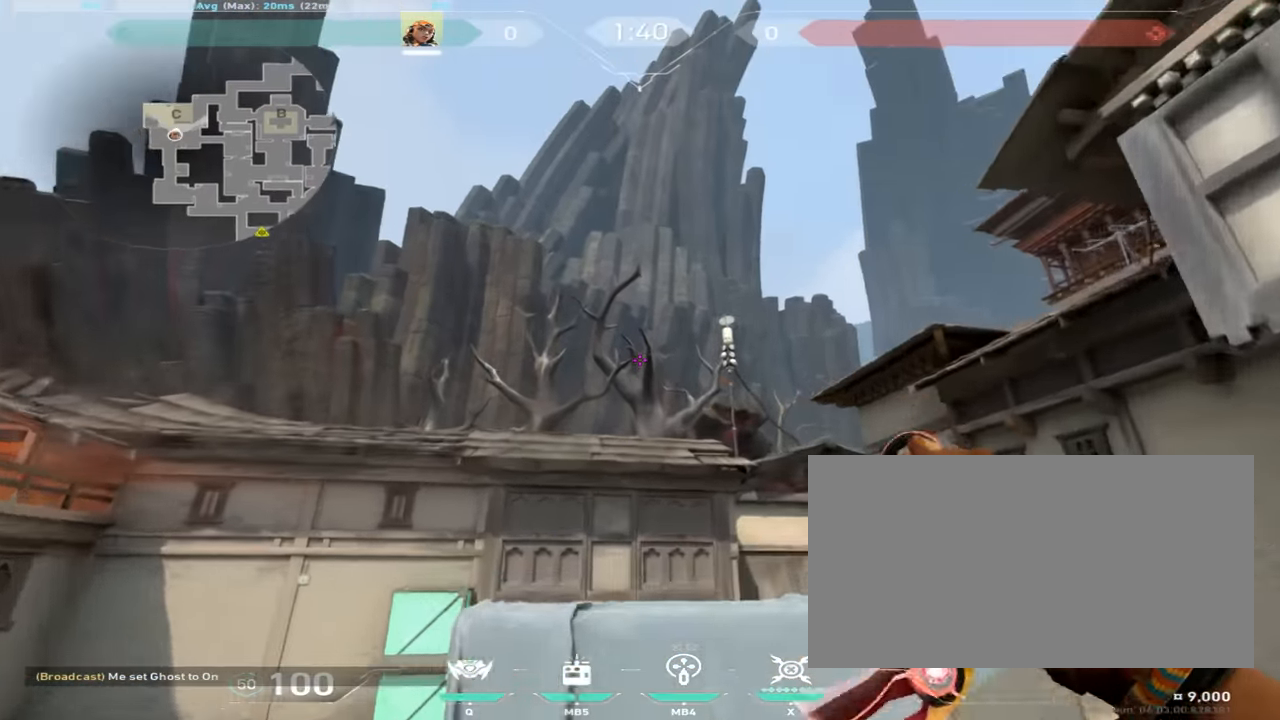
{"keys": ["w"], "mouse": [], "events": []}
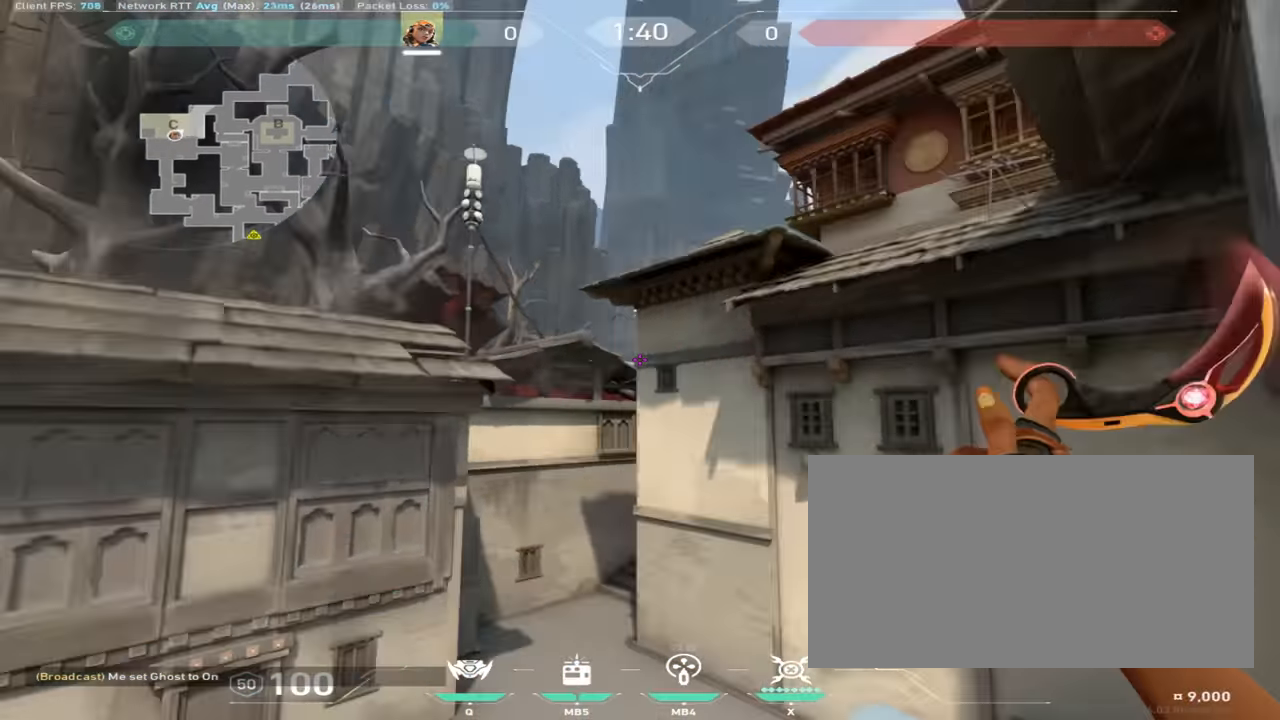
{"keys": [], "mouse": [], "events": [[67, "w", "up"]]}
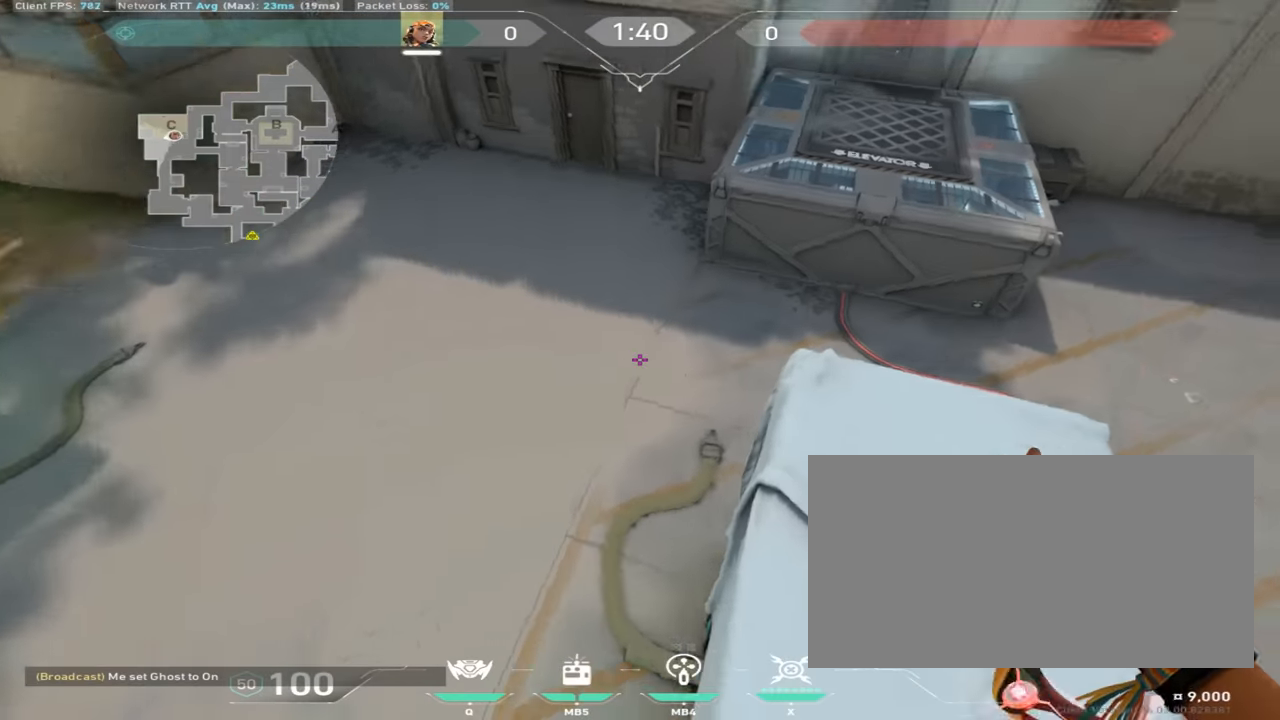
{"keys": ["d"], "mouse": [], "events": [[467, "d", "down"]]}
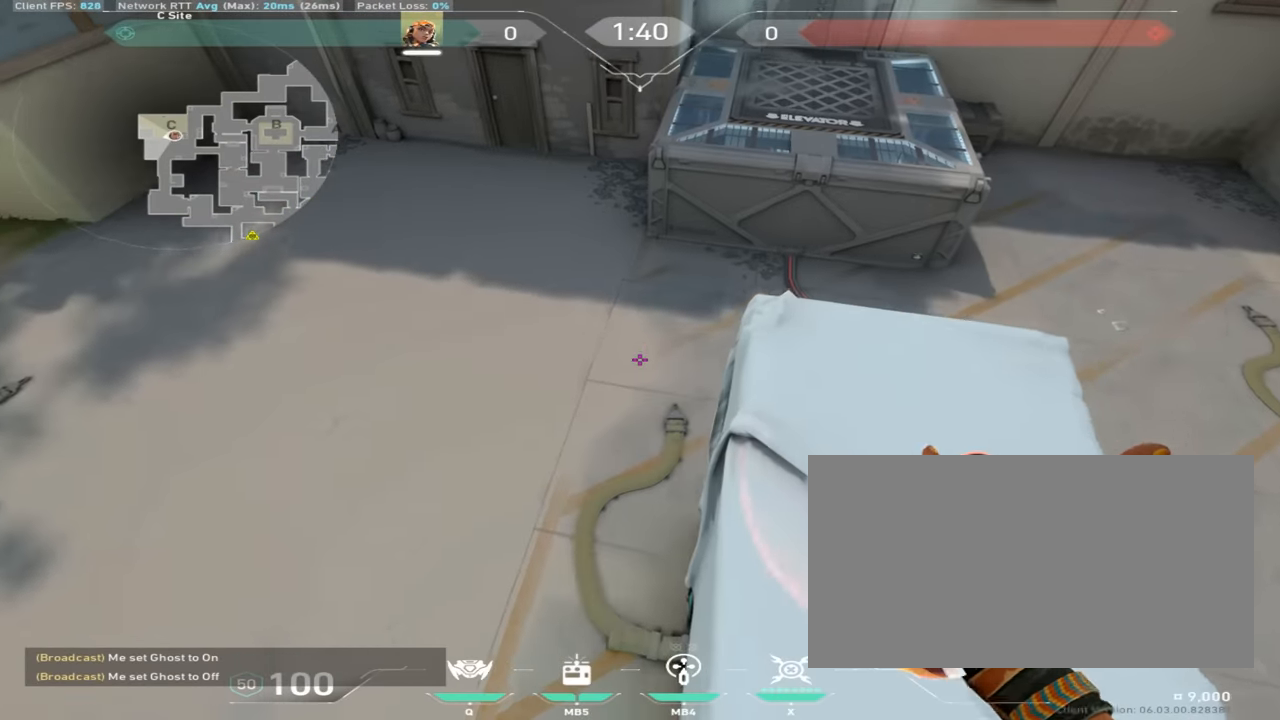
{"keys": ["d"], "mouse": [], "events": []}
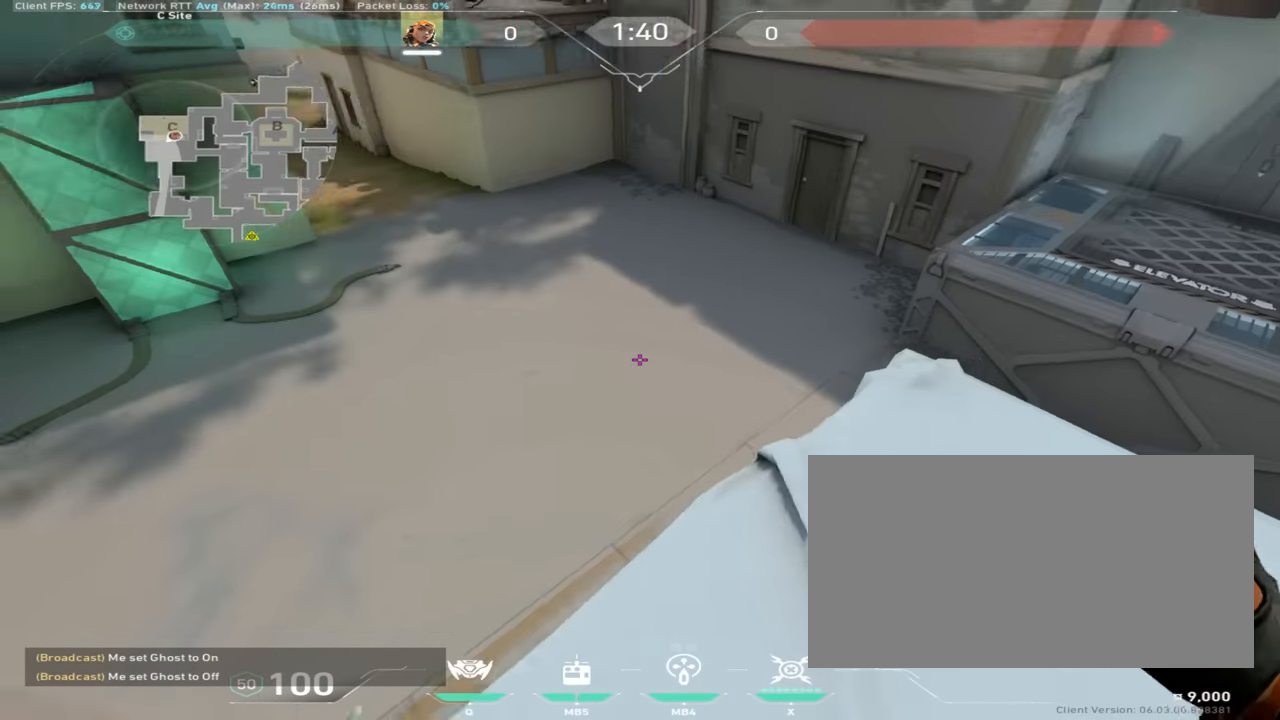
{"keys": ["d", "w"], "mouse": [], "events": [[183, "w", "down"]]}
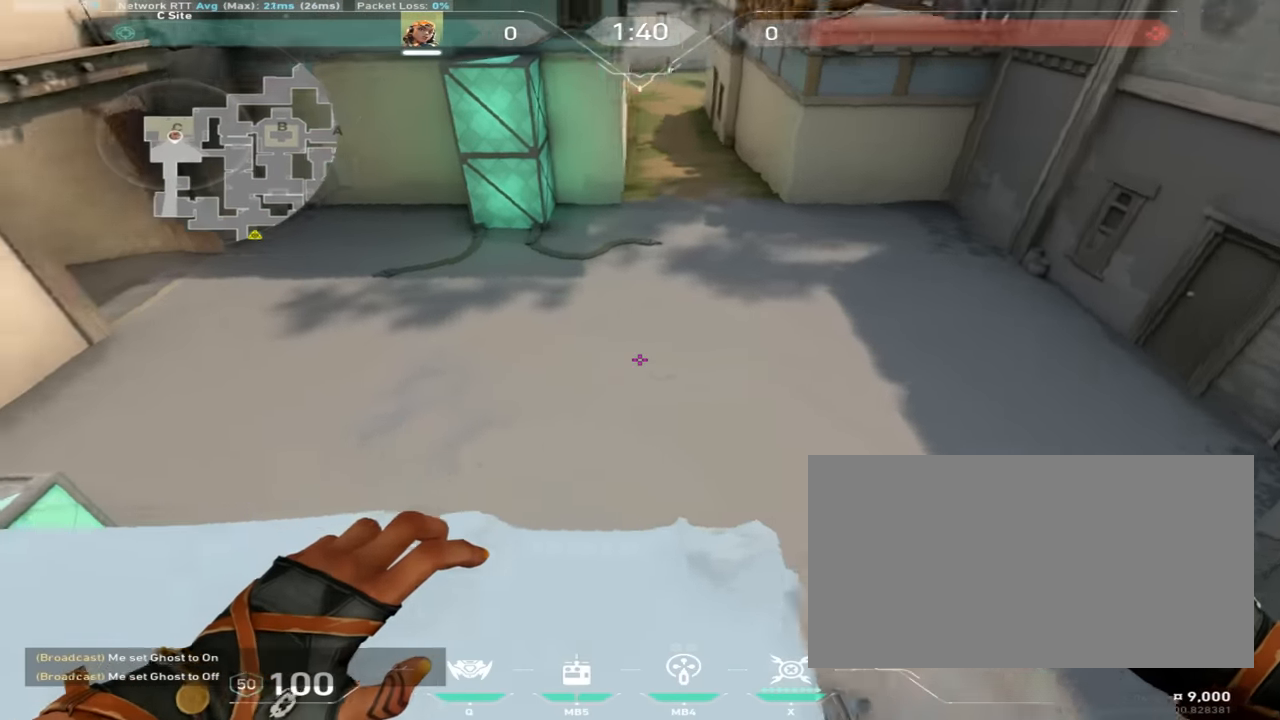
{"keys": ["w"], "mouse": [], "events": [[17, "w", "up"], [67, "d", "up"], [284, "w", "down"]]}
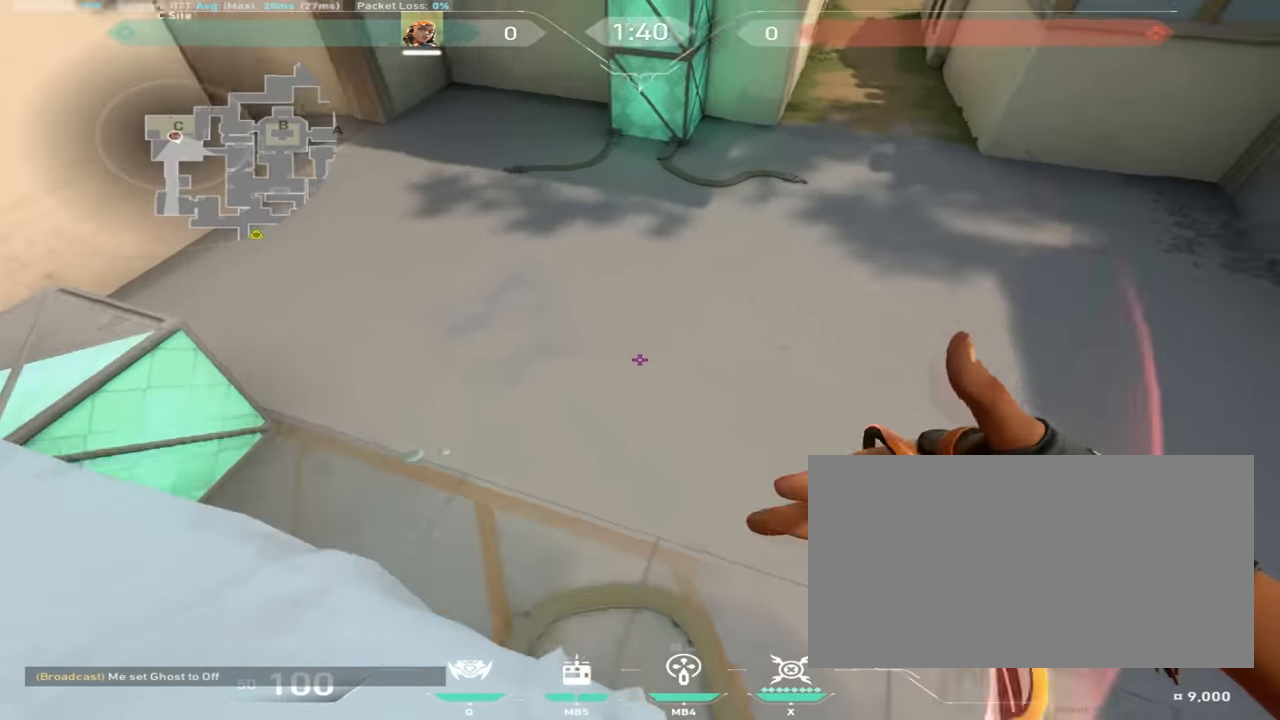
{"keys": ["a"], "mouse": [], "events": [[50, "space", "down"], [133, "a", "down"], [233, "space", "up"], [467, "w", "up"]]}
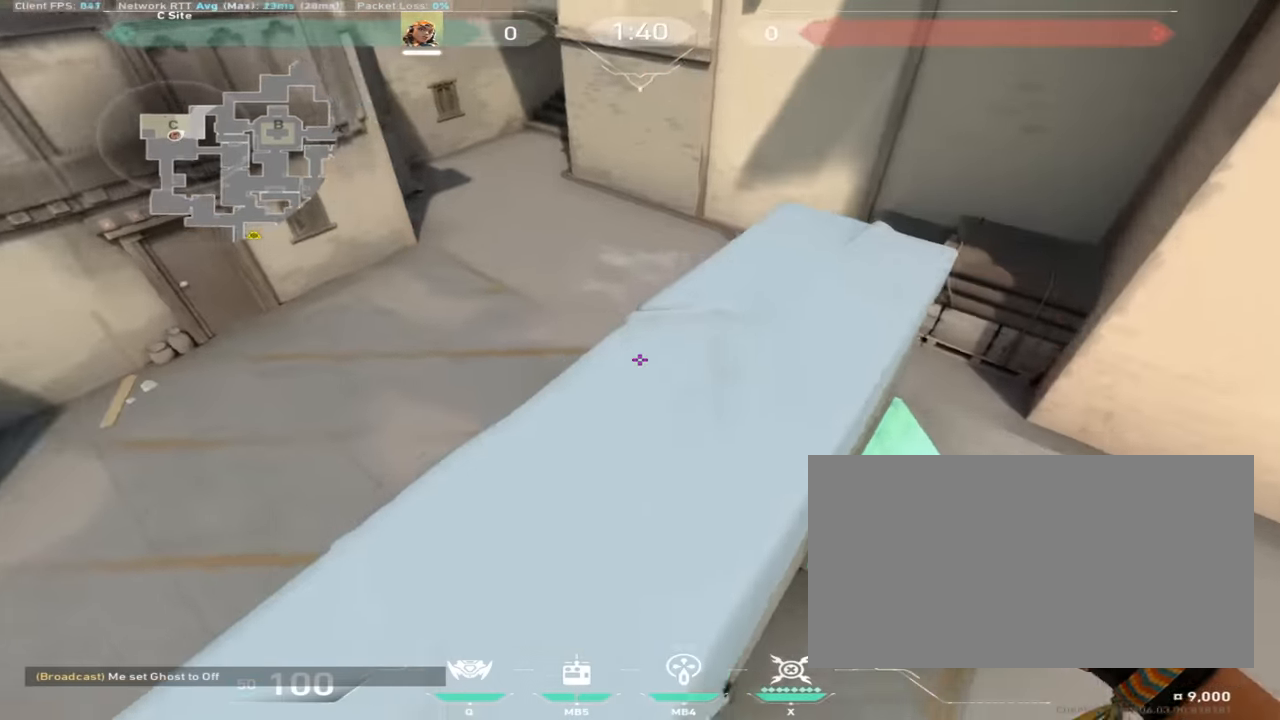
{"keys": [], "mouse": [], "events": [[67, "s", "down"], [201, "a", "up"], [384, "s", "up"]]}
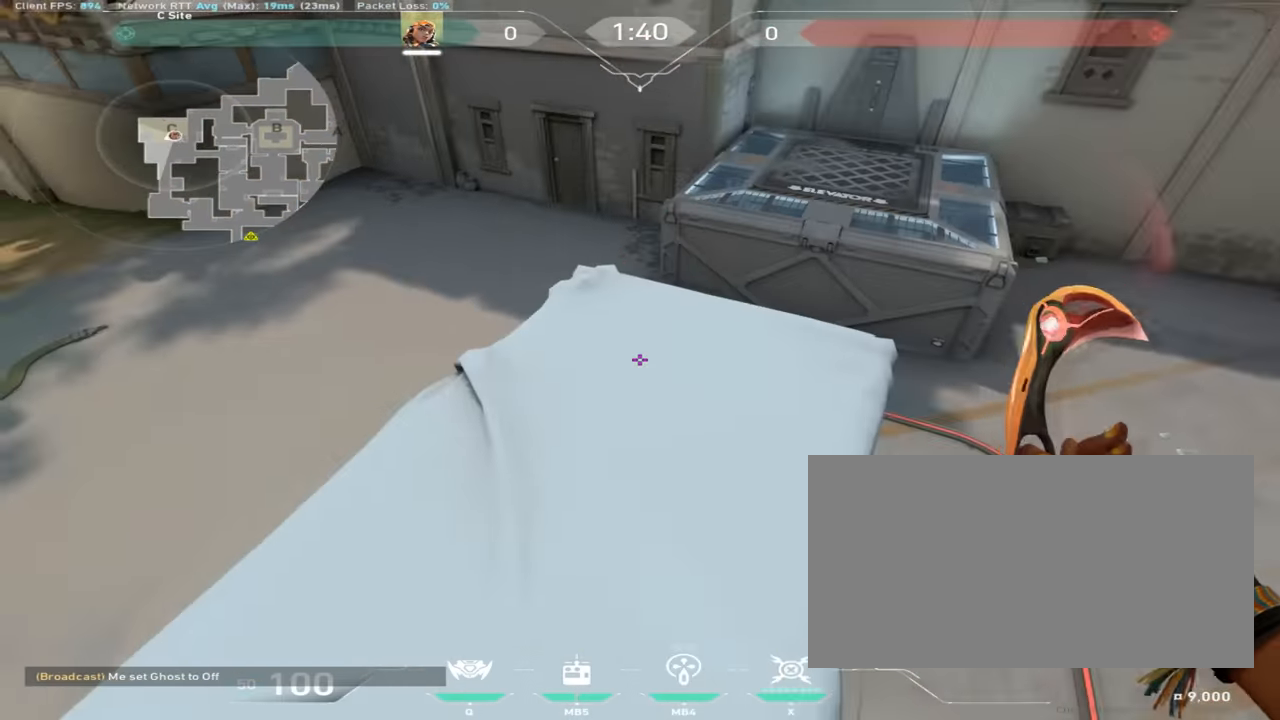
{"keys": ["w"], "mouse": [], "events": [[50, "w", "down"]]}
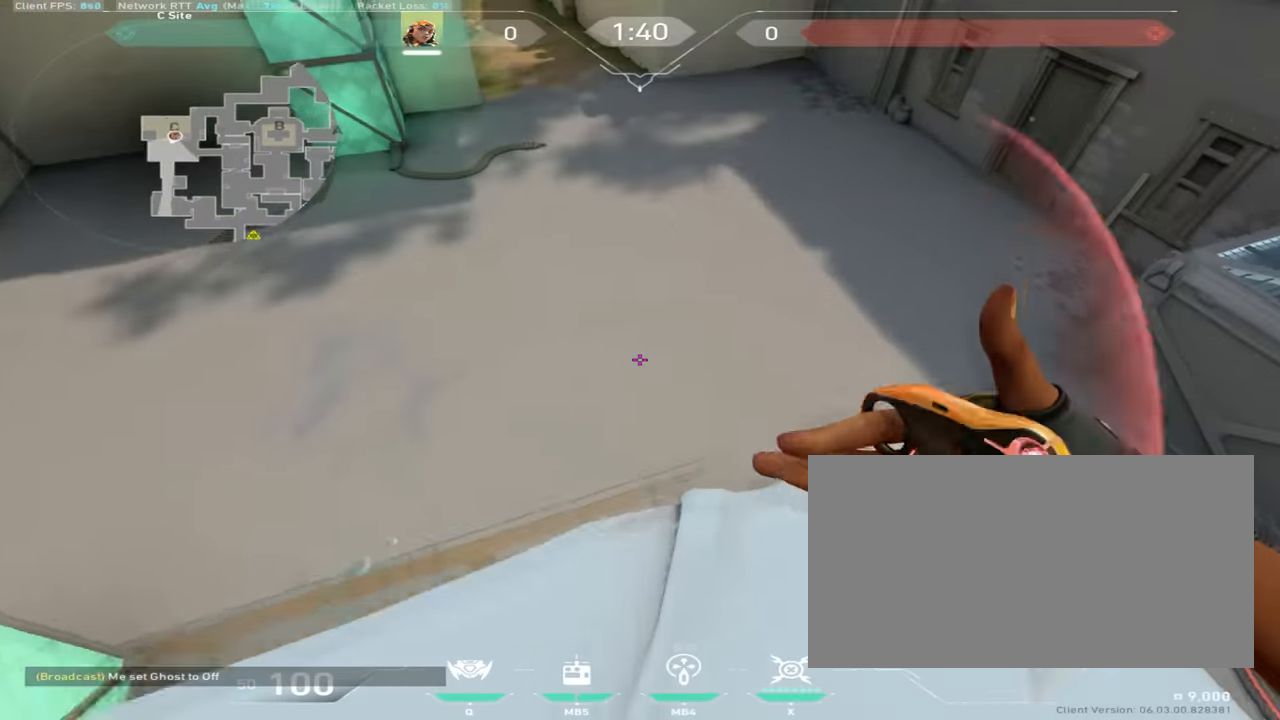
{"keys": ["a", "w"], "mouse": [], "events": [[167, "space", "down"], [351, "space", "up"], [434, "a", "down"]]}
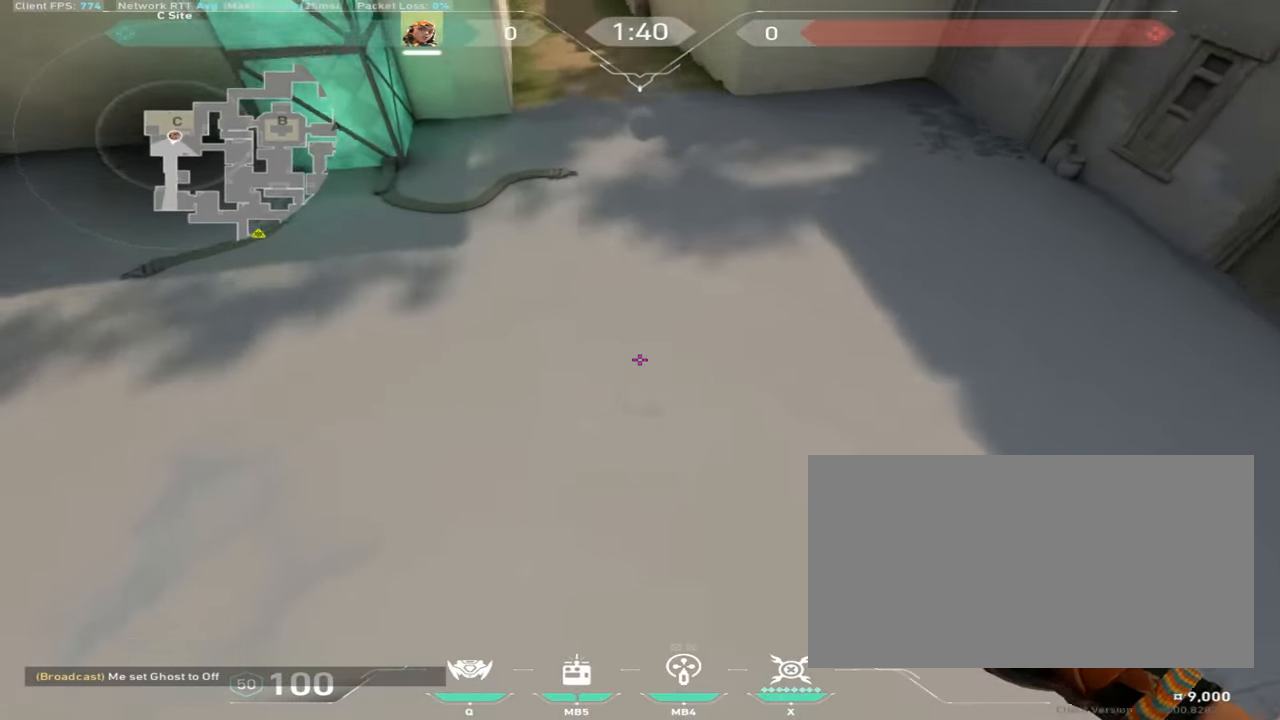
{"keys": ["w"], "mouse": [], "events": [[83, "a", "up"], [267, "a", "down"], [367, "a", "up"]]}
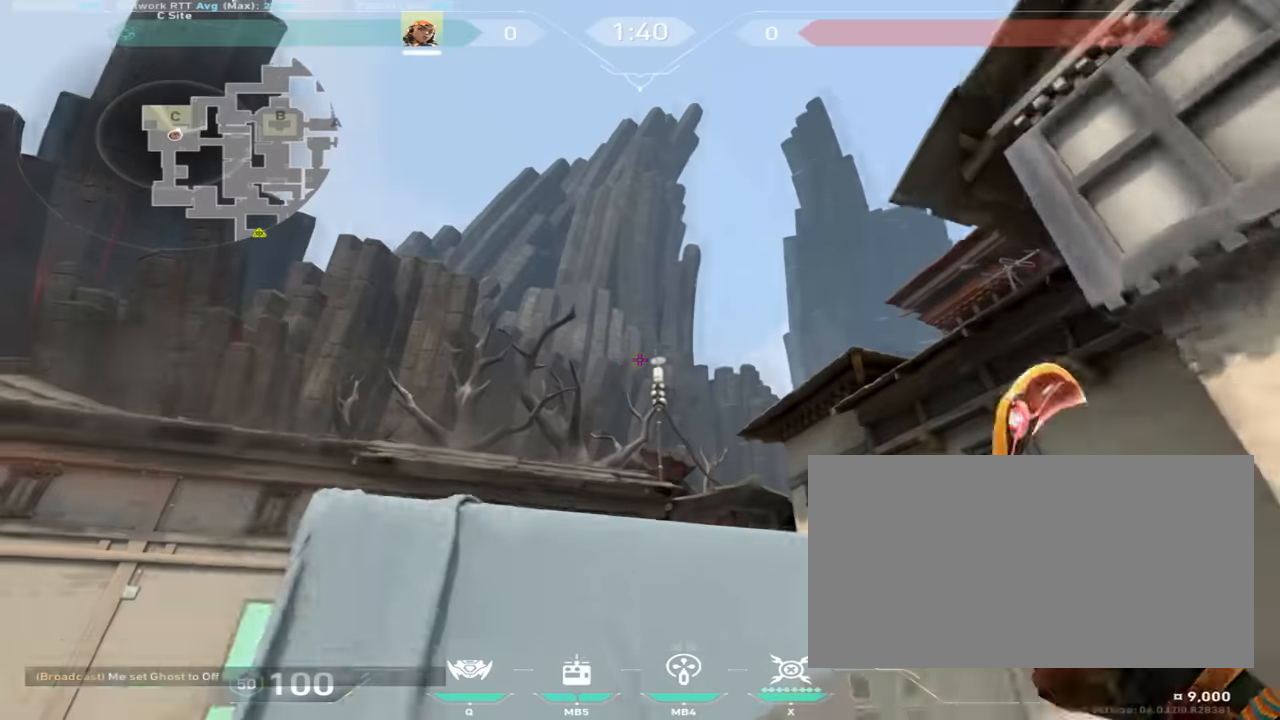
{"keys": ["w"], "mouse": [], "events": []}
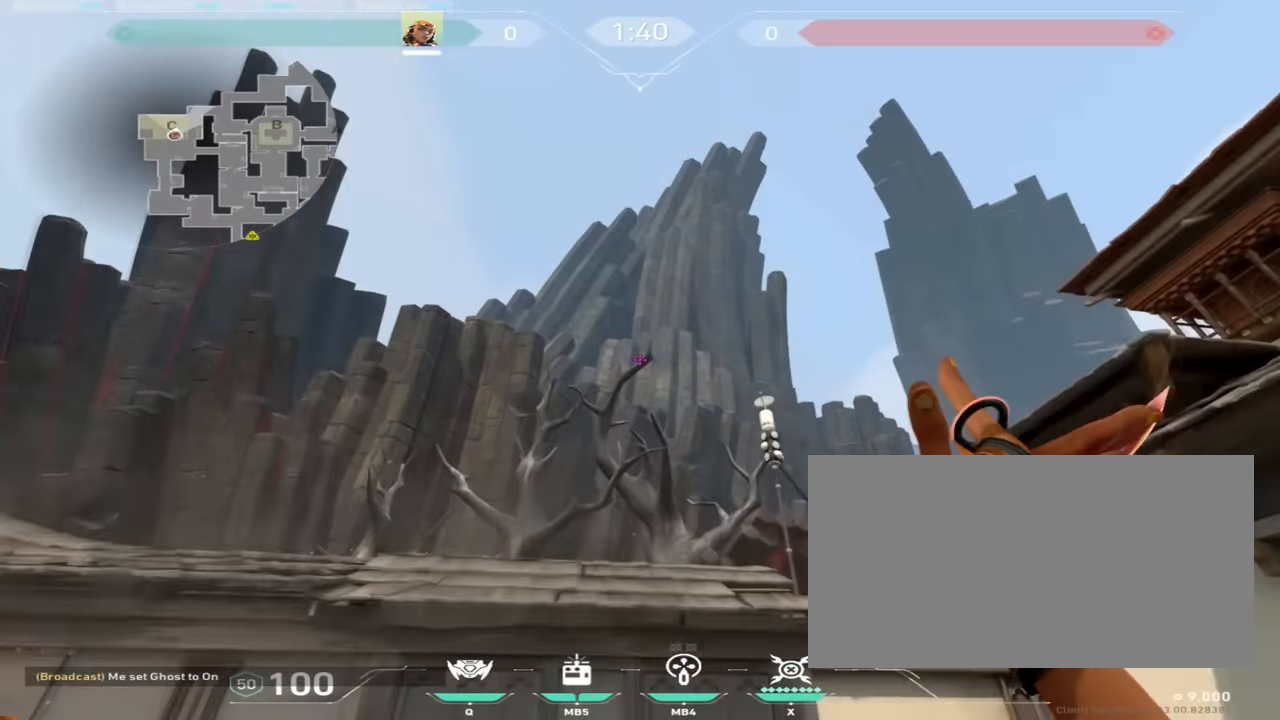
{"keys": [], "mouse": [], "events": [[83, "w", "up"]]}
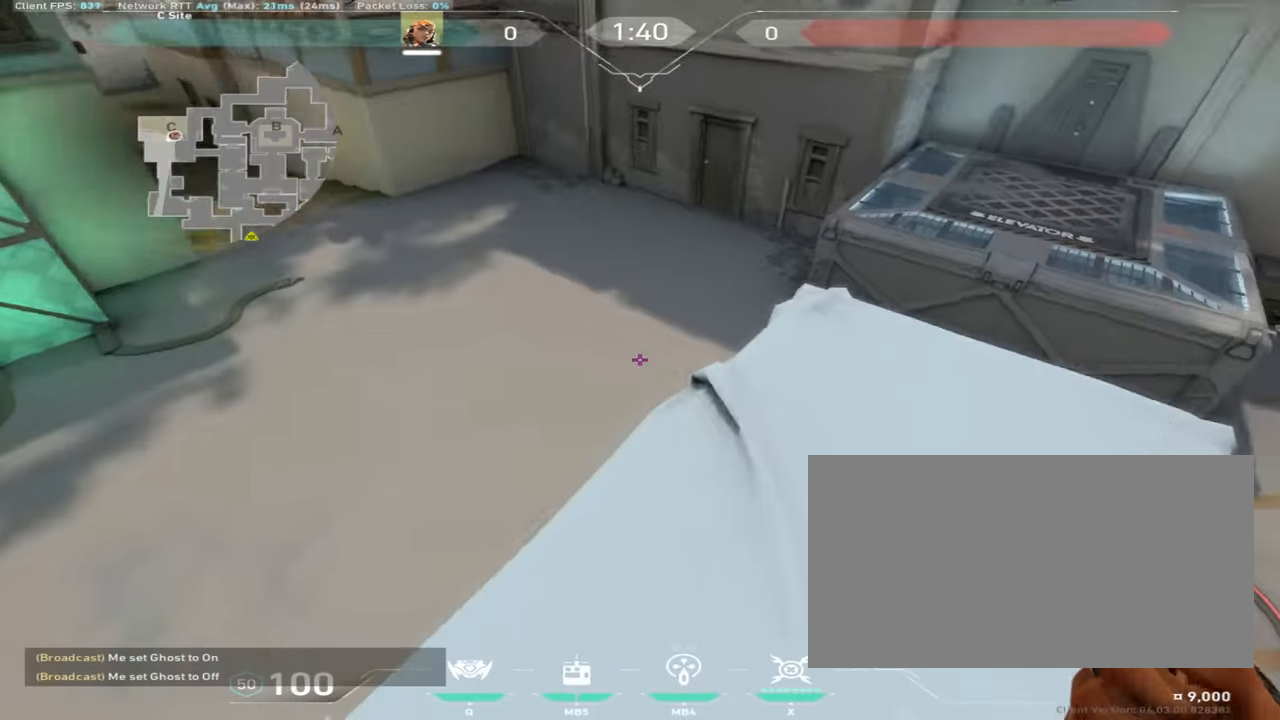
{"keys": ["w"], "mouse": [], "events": [[50, "d", "down"], [151, "w", "down"], [167, "d", "up"]]}
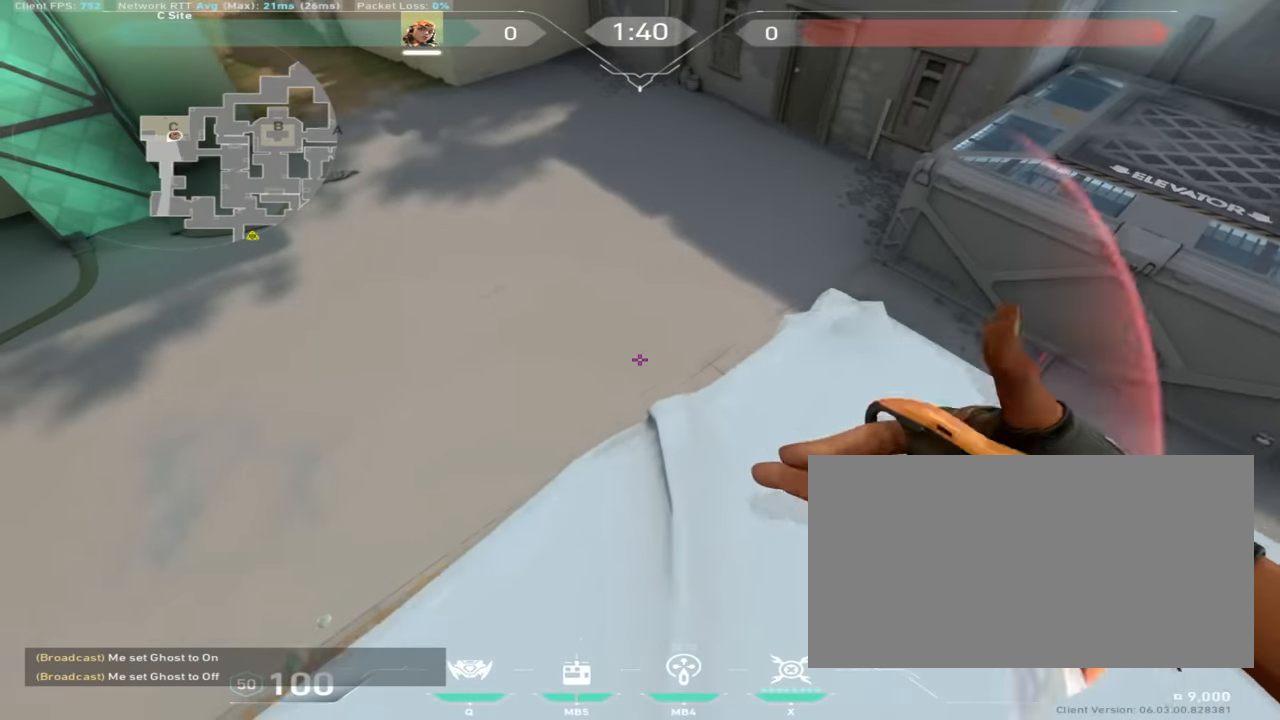
{"keys": ["a", "w"], "mouse": [], "events": [[217, "a", "down"], [233, "space", "down"], [434, "space", "up"]]}
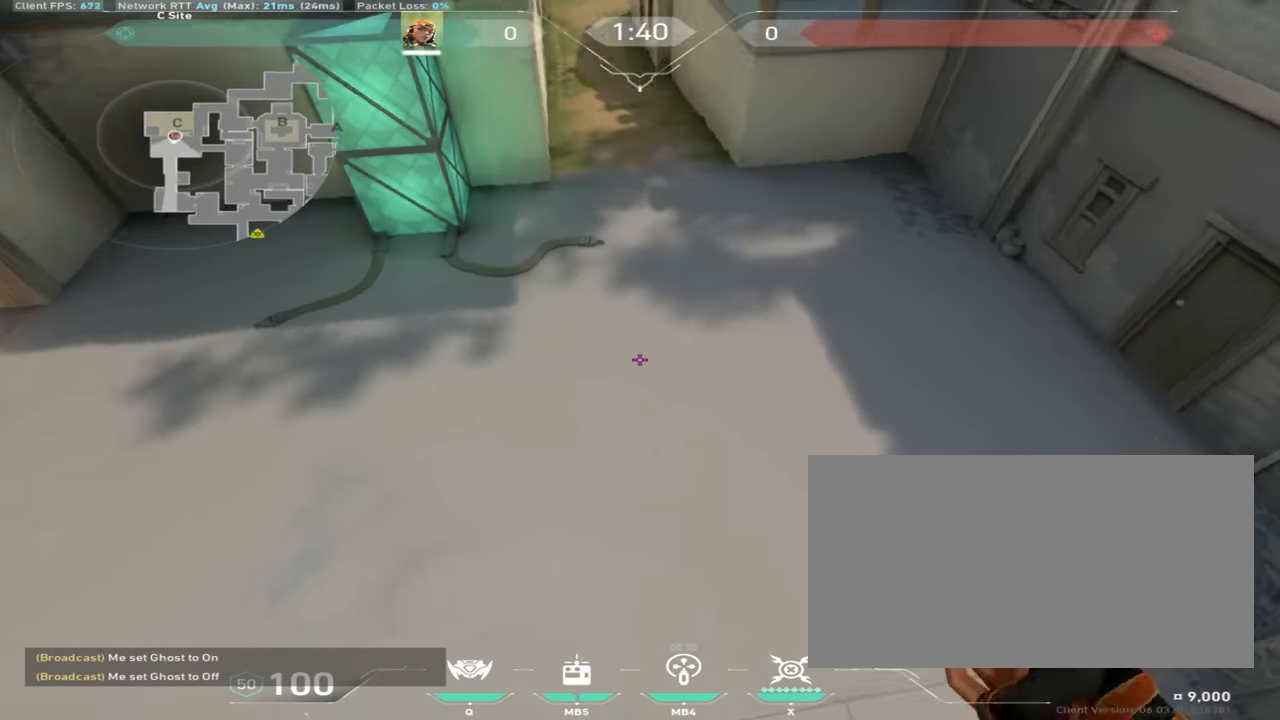
{"keys": ["w"], "mouse": [], "events": [[217, "a", "up"]]}
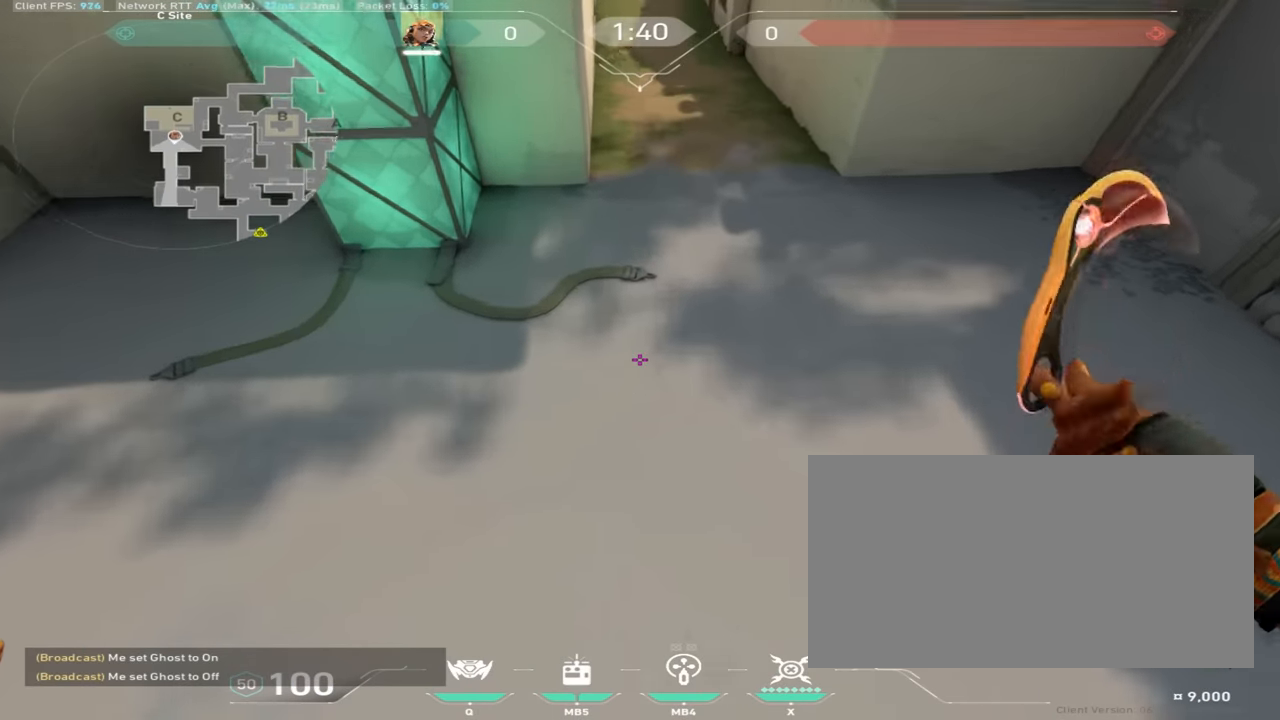
{"keys": [], "mouse": [], "events": [[250, "w", "up"]]}
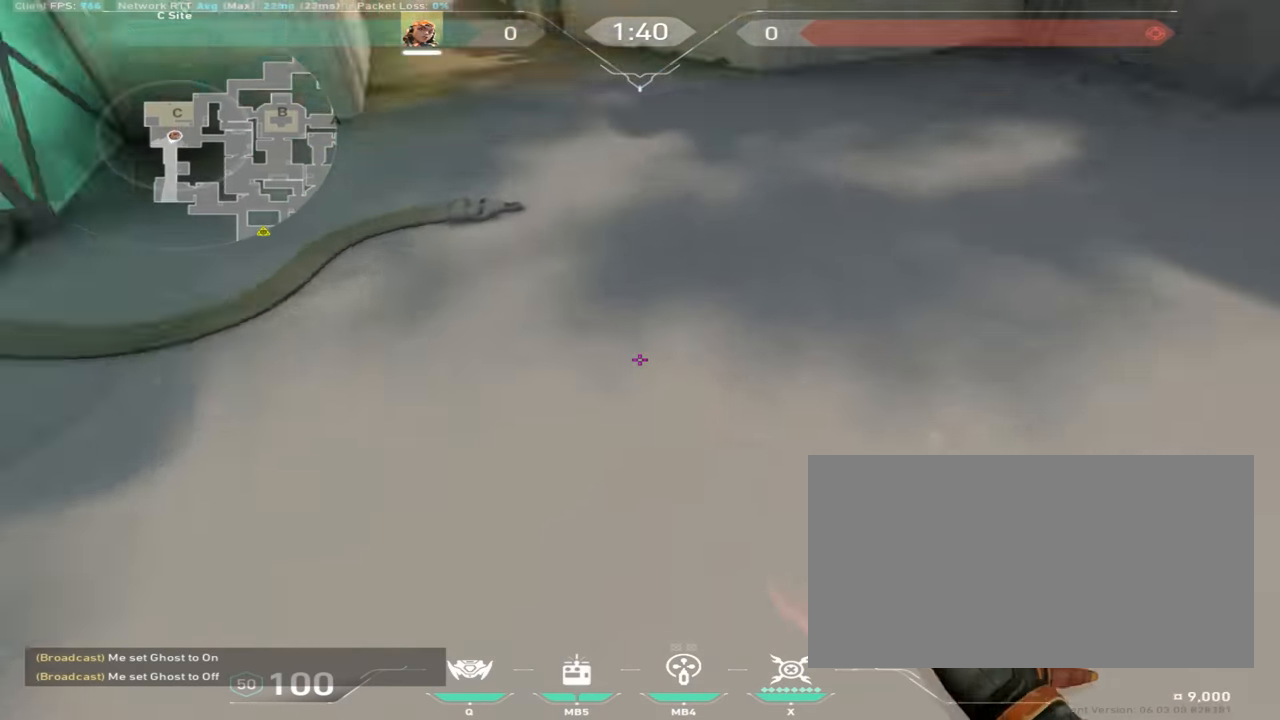
{"keys": ["w"], "mouse": [], "events": [[100, "w", "down"]]}
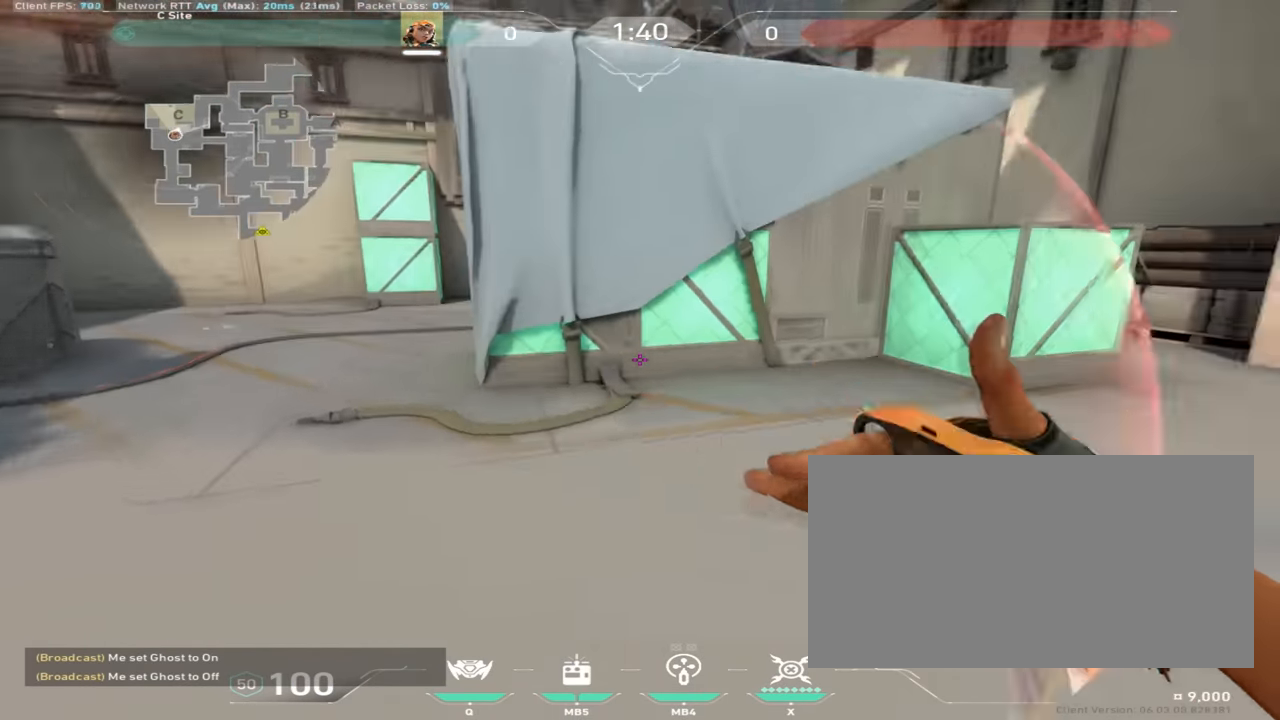
{"keys": ["w"], "mouse": [], "events": []}
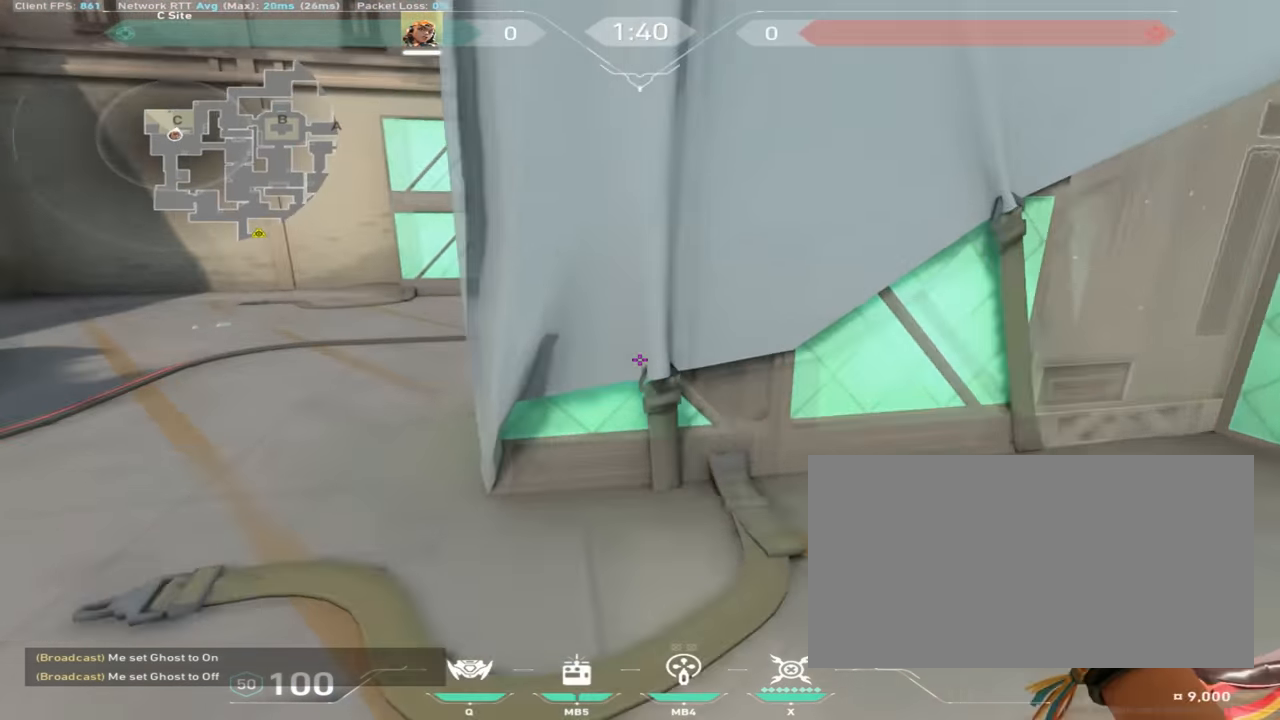
{"keys": [], "mouse": [], "events": [[16, "d", "down"], [167, "w", "up"], [267, "s", "down"], [417, "d", "up"], [450, "s", "up"]]}
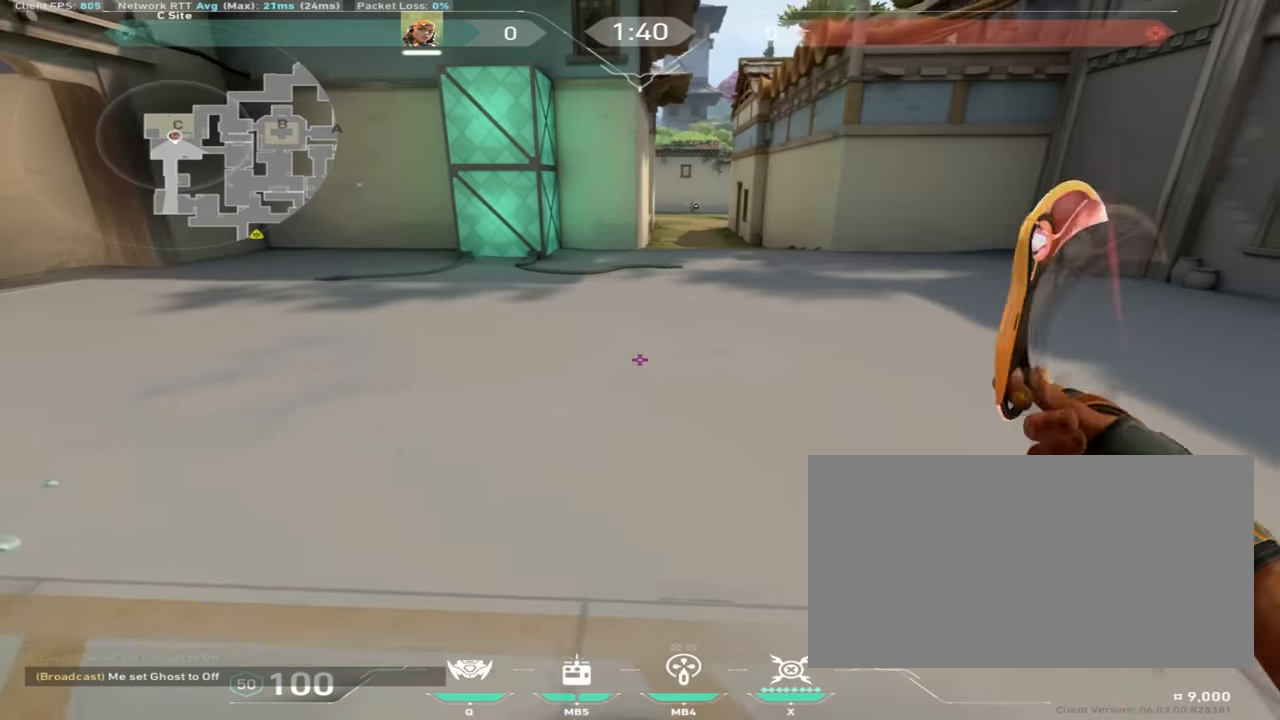
{"keys": ["w"], "mouse": [], "events": [[17, "w", "down"], [284, "space", "down"], [451, "space", "up"]]}
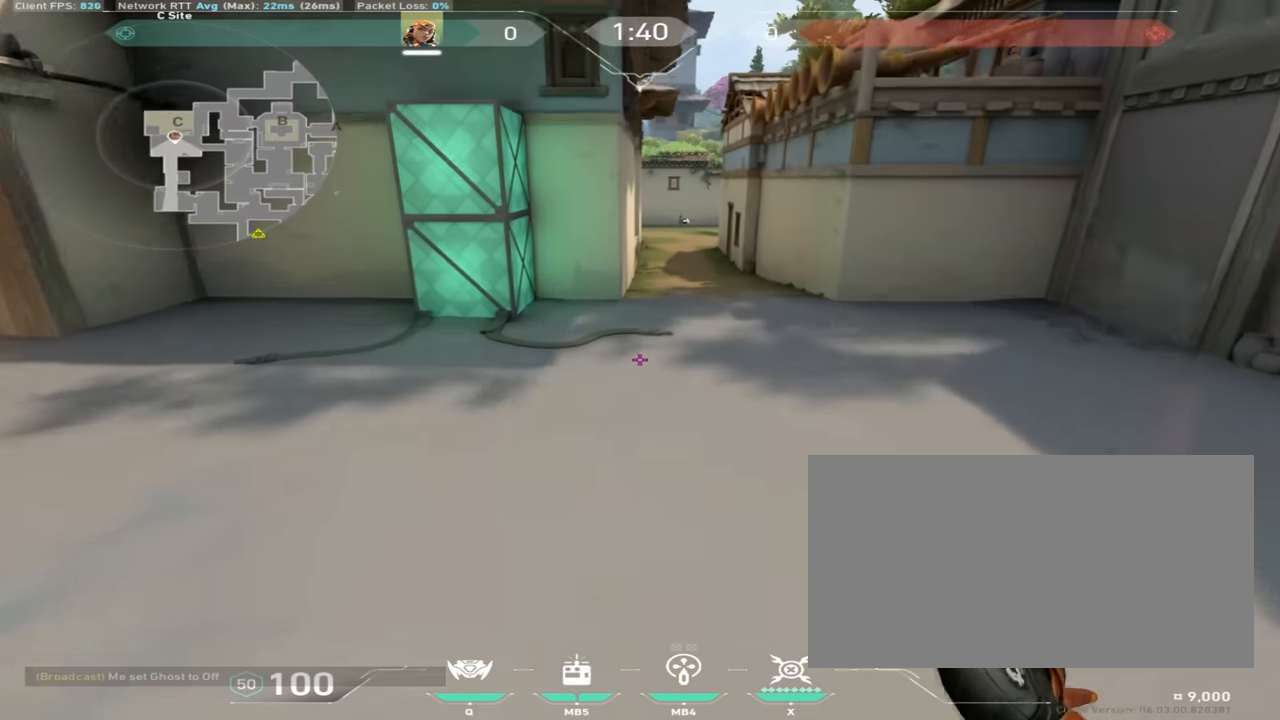
{"keys": [], "mouse": [], "events": [[417, "w", "up"]]}
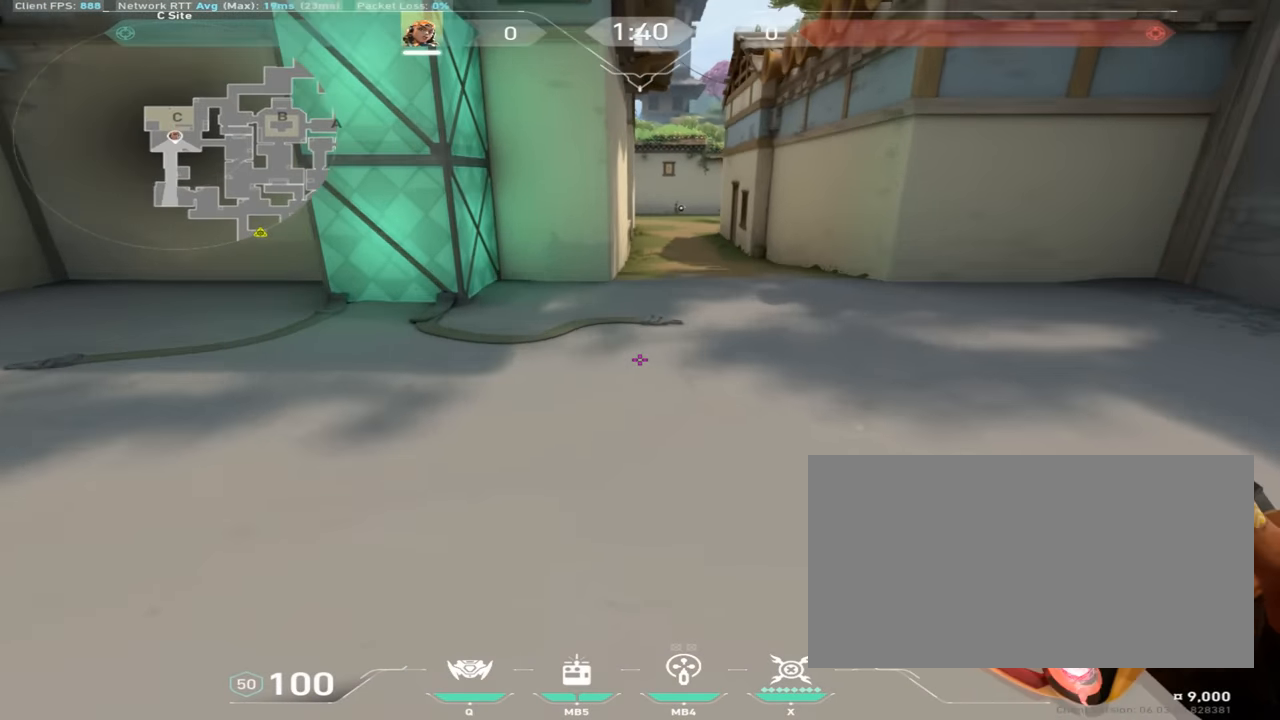
{"keys": ["w"], "mouse": [], "events": [[401, "w", "down"]]}
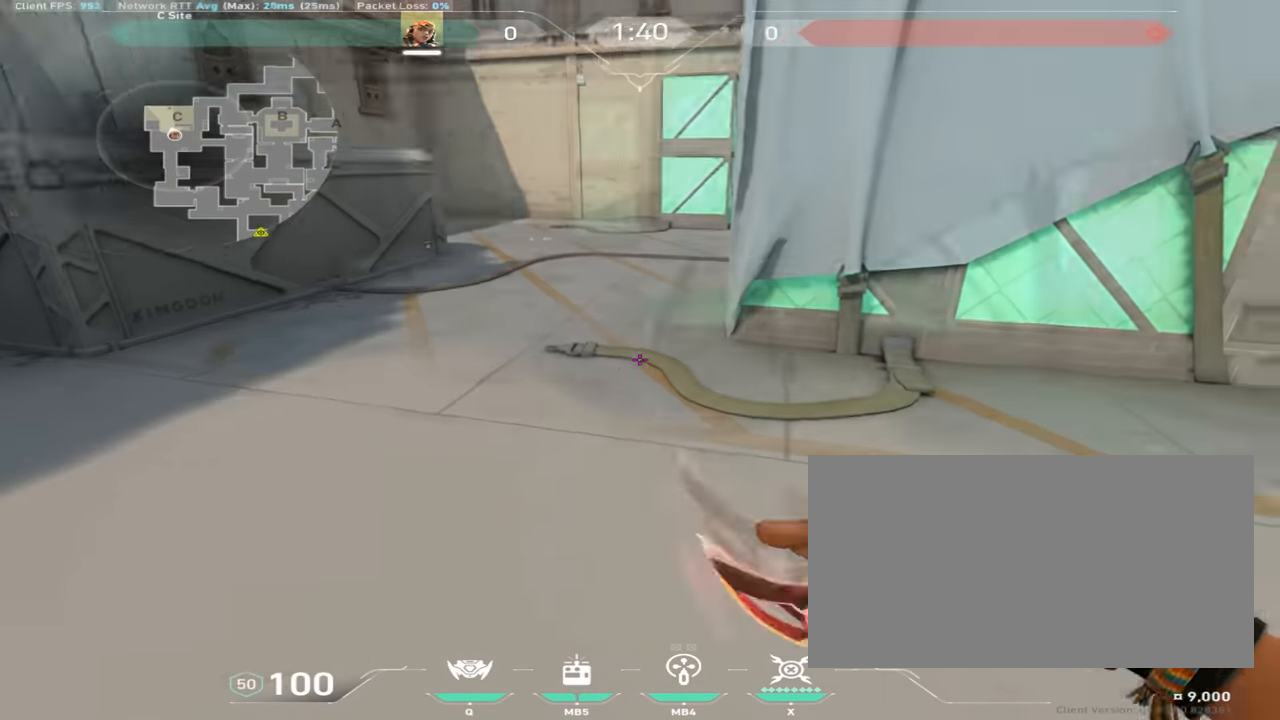
{"keys": ["w"], "mouse": [], "events": []}